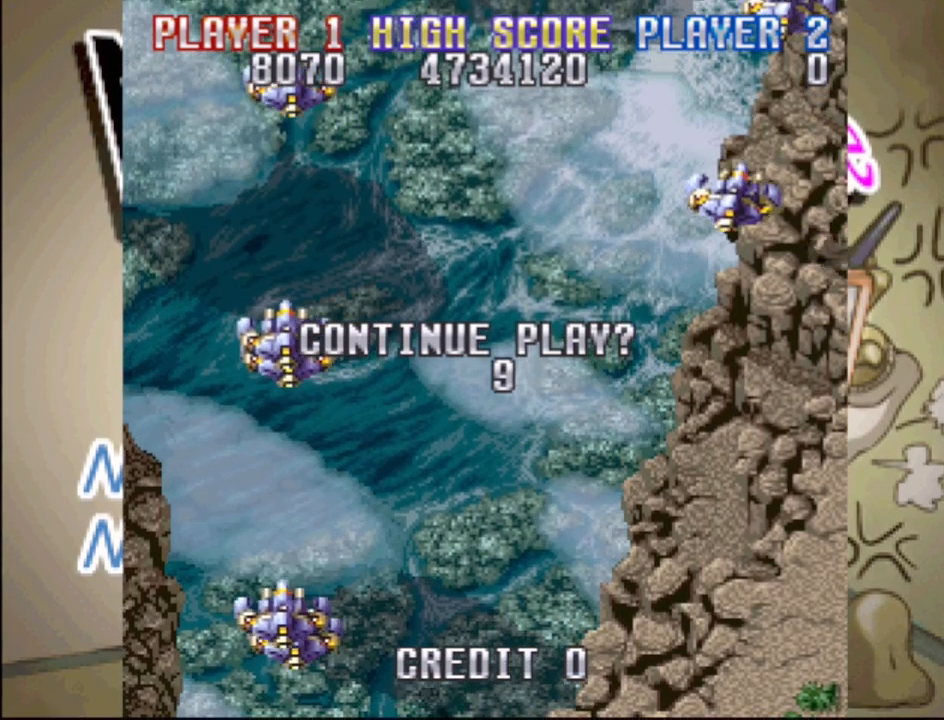
Gameplay with a controller (PlayStation layout); each line is a JSON object with the inputs held at the frame after it. "events" lists button and stick changes between this image and that frame as [ms after this image, input, new state], when the widget could be followed in between. Not read: L3 R3 left_stick right_stick.
{"buttons": [], "events": [[317, "CROSS", "down"], [450, "CROSS", "up"]]}
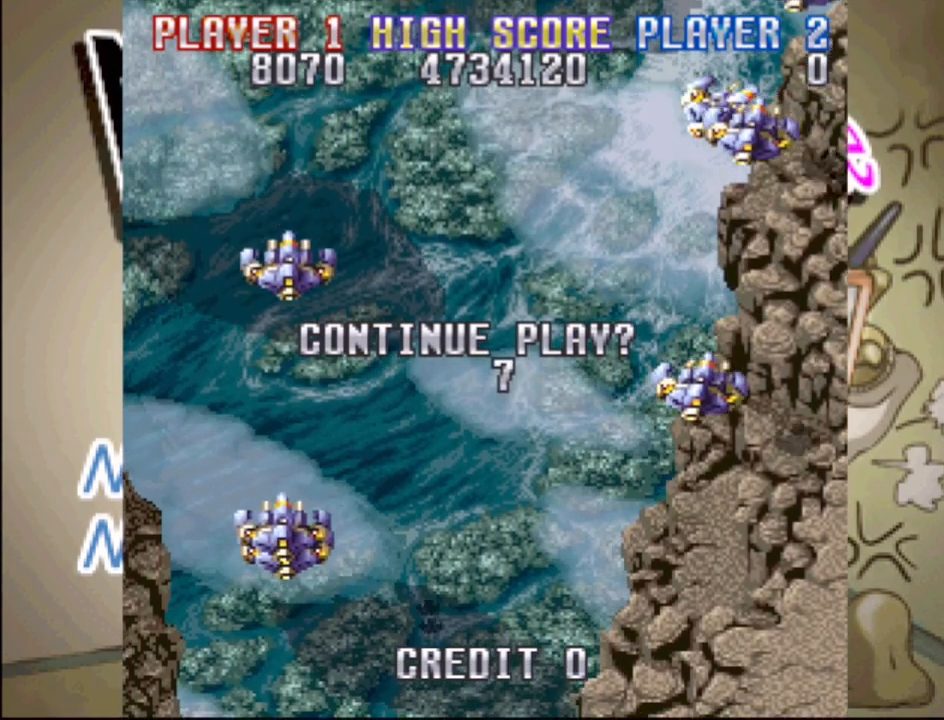
{"buttons": [], "events": [[50, "CROSS", "down"], [117, "CROSS", "up"], [200, "CROSS", "down"], [300, "CROSS", "up"], [367, "CROSS", "down"], [467, "CROSS", "up"]]}
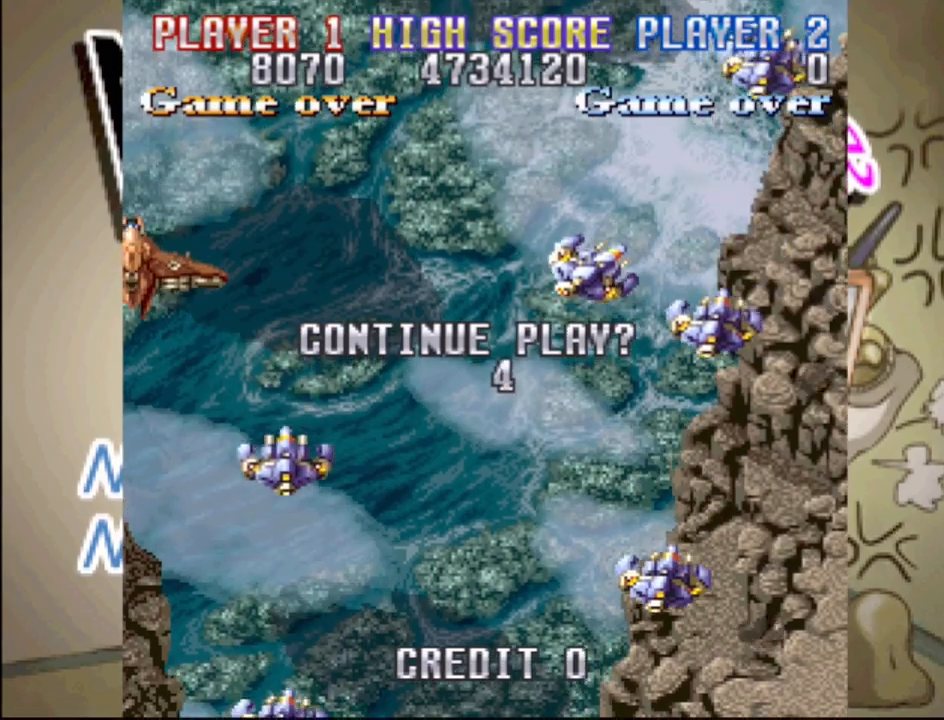
{"buttons": ["CROSS"], "events": [[83, "CROSS", "down"], [133, "CROSS", "up"], [483, "CROSS", "down"]]}
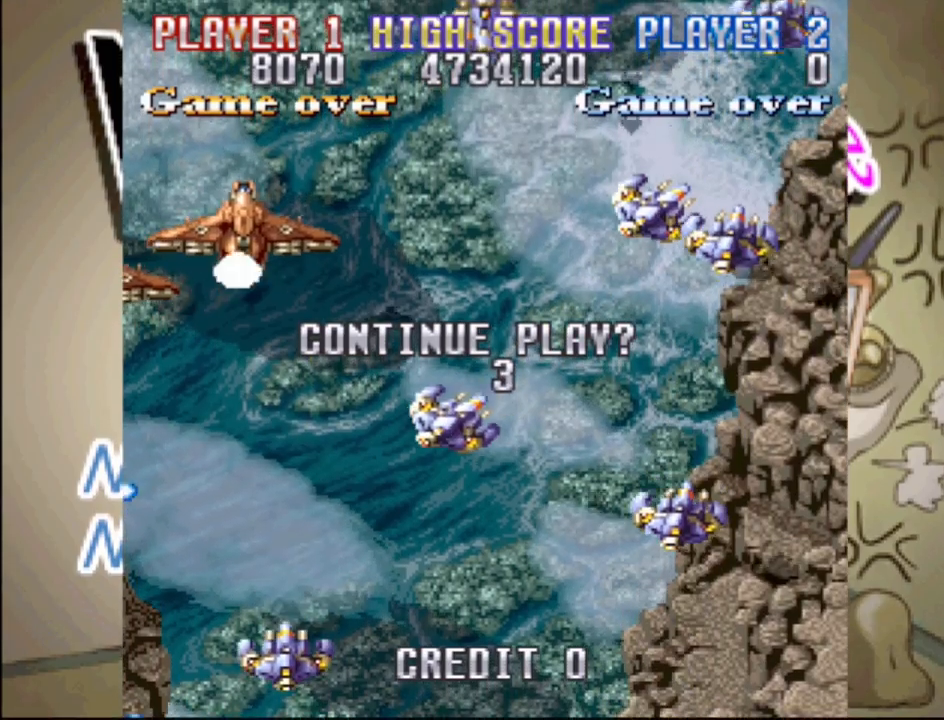
{"buttons": [], "events": [[117, "CROSS", "up"]]}